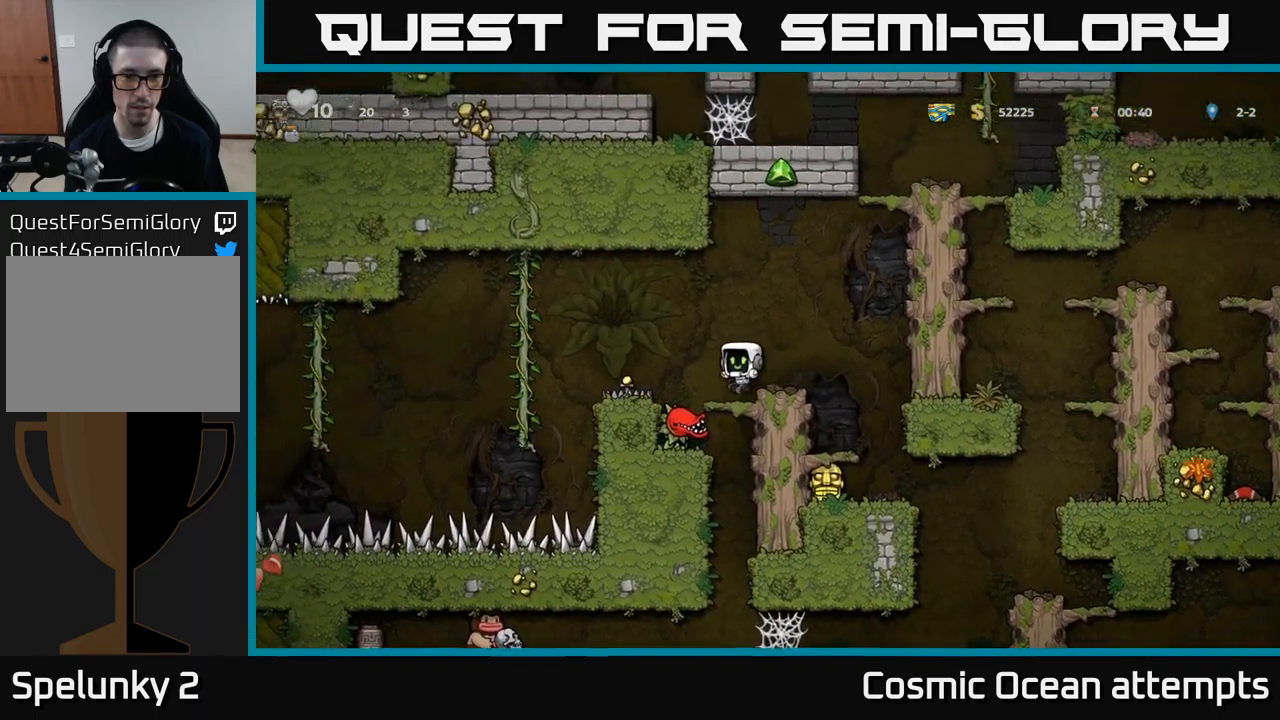
Gameplay with a controller (Xbox layout); each line is a JSON object with the inputs held at the frame after it. "events" lists button and stick changes between this image and that frame as [ms after this image, input, new state], when the widget could be followed in between. Not read: L1 right_stick.
{"buttons": [], "left_stick": "center", "events": []}
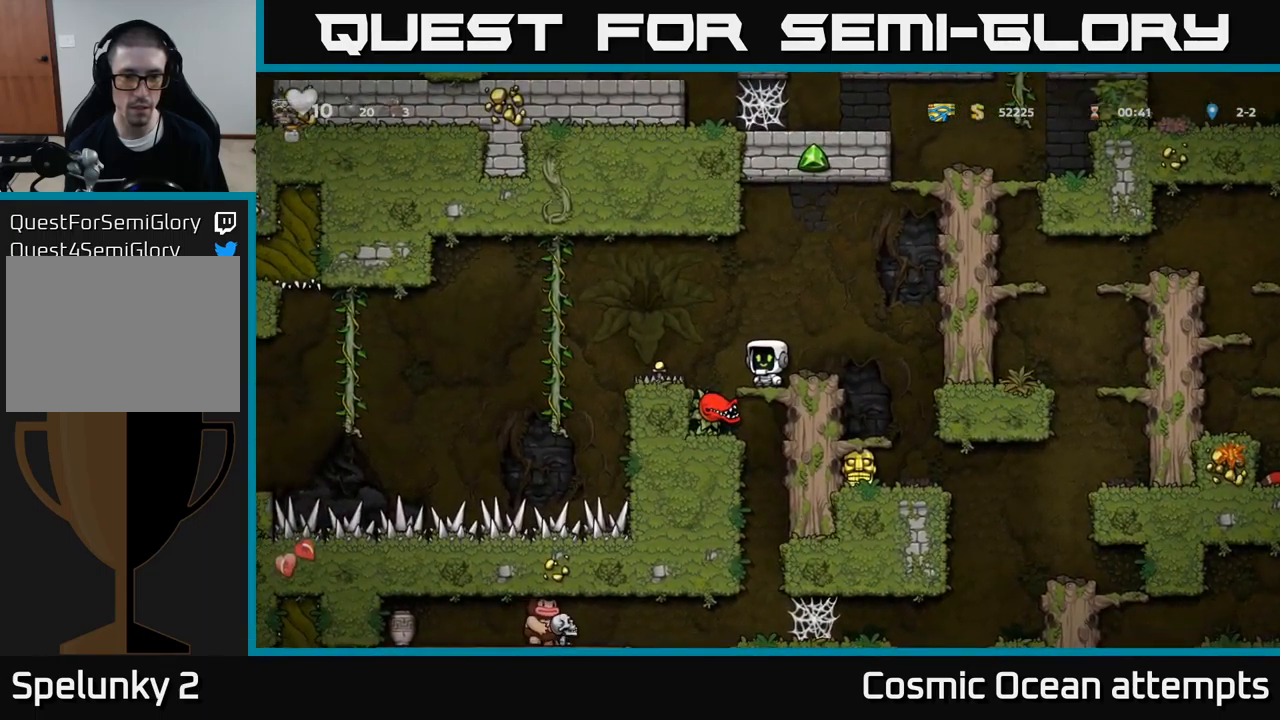
{"buttons": [], "left_stick": "center", "events": []}
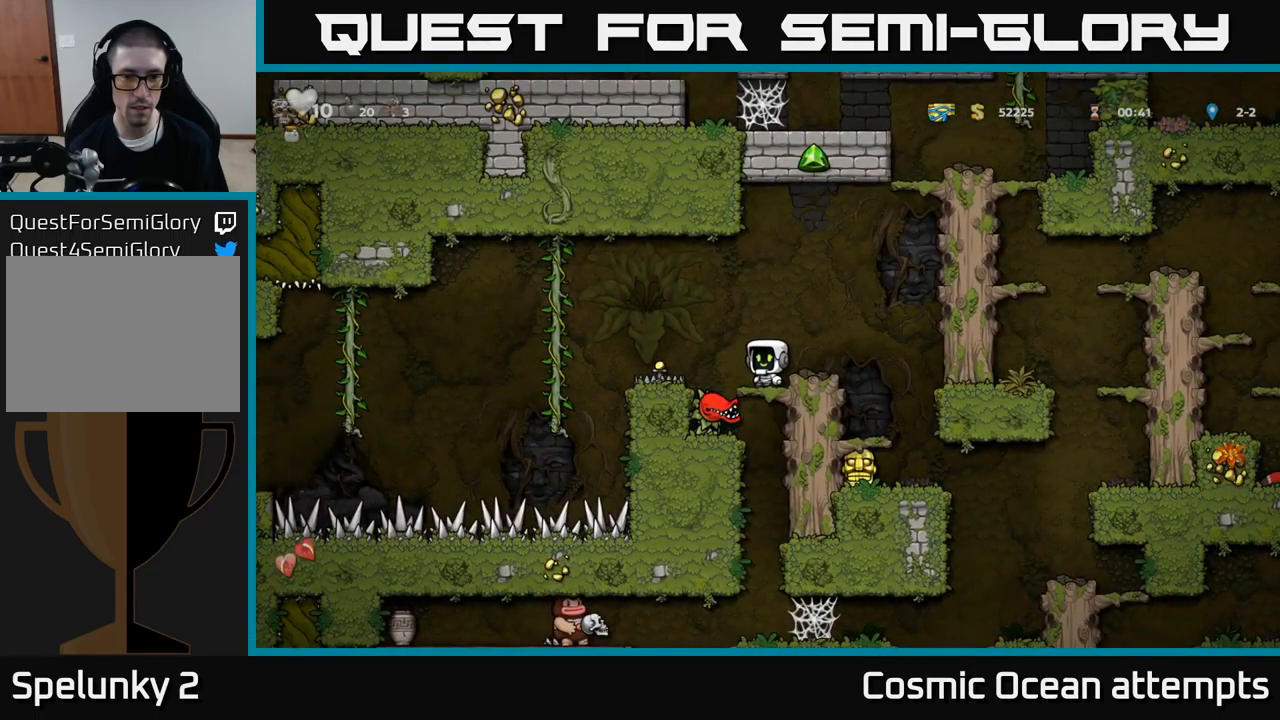
{"buttons": ["DPAD_RIGHT"], "left_stick": "center", "events": [[234, "DPAD_DOWN", "down"], [250, "A", "down"], [300, "X", "down"], [317, "A", "up"], [317, "DPAD_DOWN", "up"], [384, "X", "up"], [500, "DPAD_RIGHT", "down"]]}
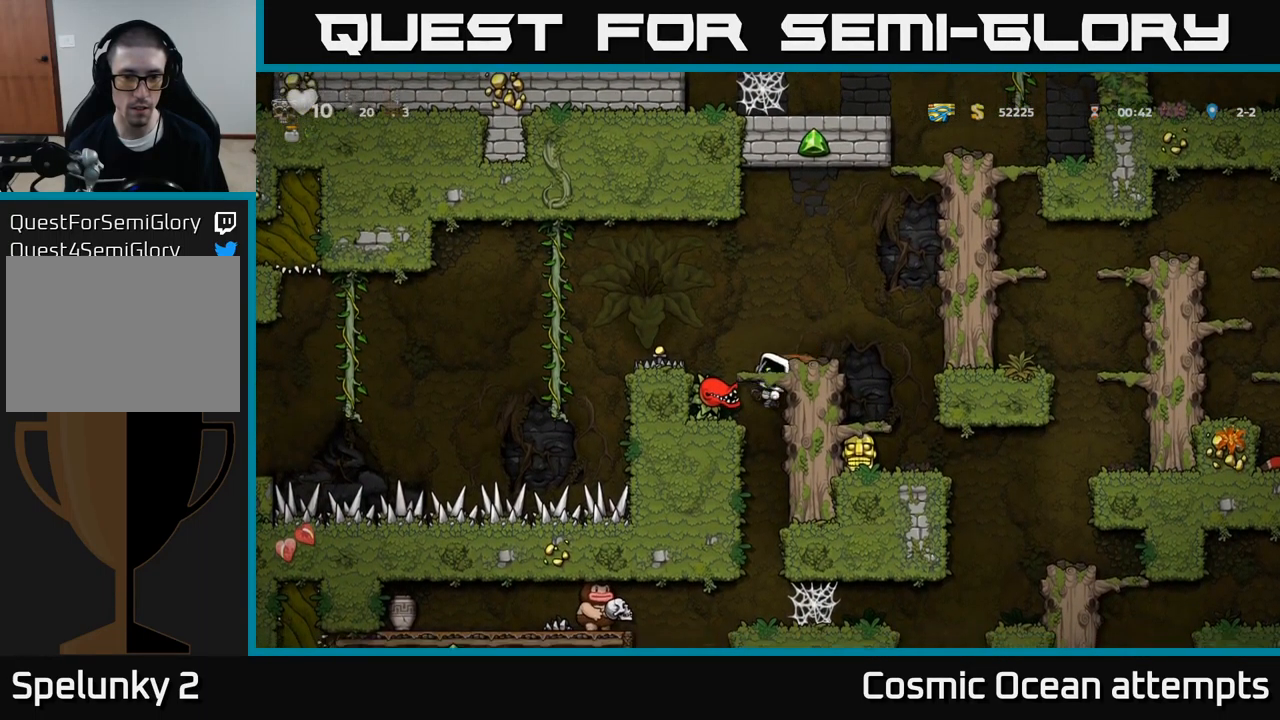
{"buttons": ["DPAD_RIGHT"], "left_stick": "center", "events": [[234, "A", "down"], [434, "A", "up"]]}
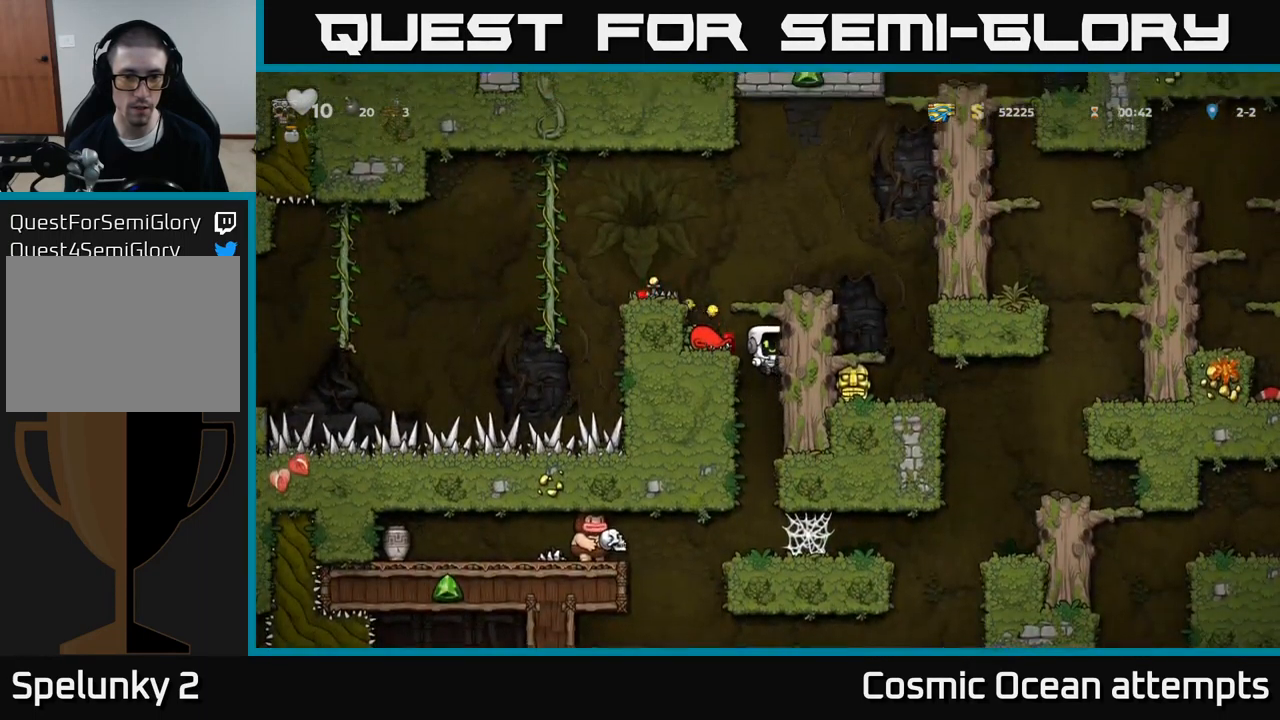
{"buttons": [], "left_stick": "center", "events": [[117, "A", "down"], [184, "A", "up"], [184, "DPAD_RIGHT", "up"], [234, "DPAD_LEFT", "down"], [300, "DPAD_LEFT", "up"]]}
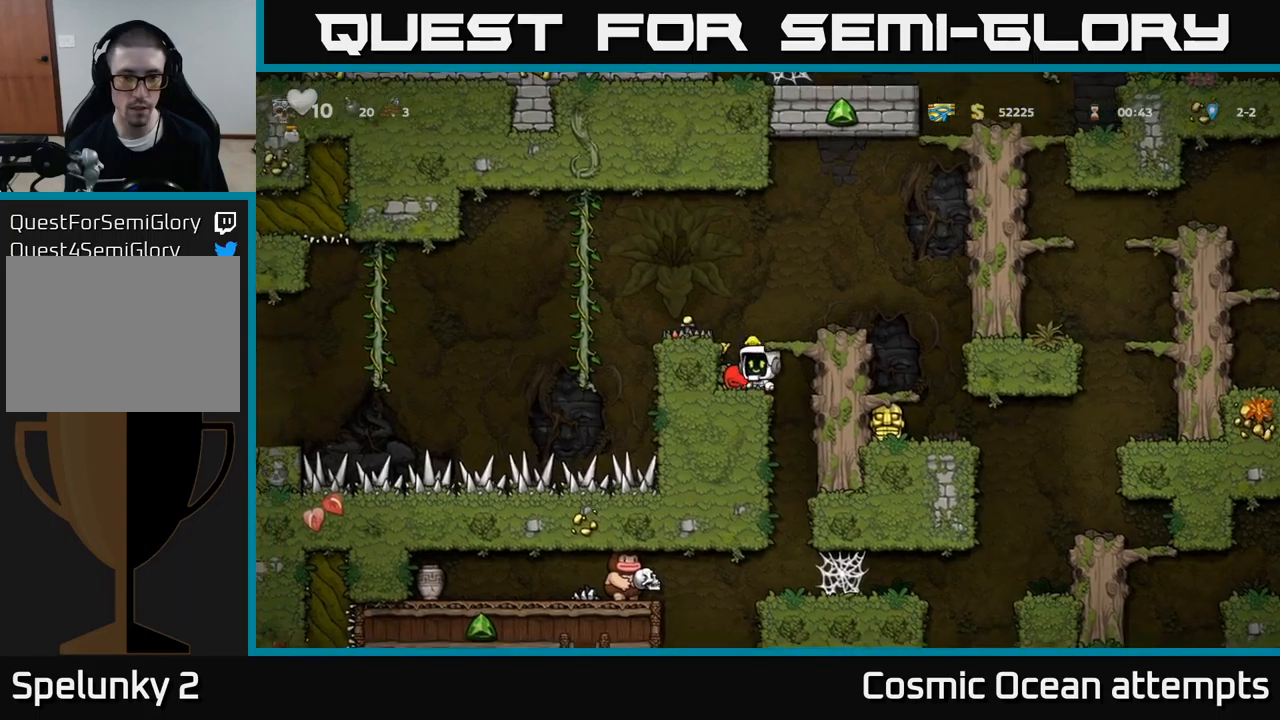
{"buttons": ["A", "DPAD_DOWN"], "left_stick": "center", "events": [[100, "DPAD_DOWN", "down"], [166, "X", "down"], [233, "X", "up"], [266, "DPAD_DOWN", "up"], [333, "A", "down"], [483, "DPAD_DOWN", "down"]]}
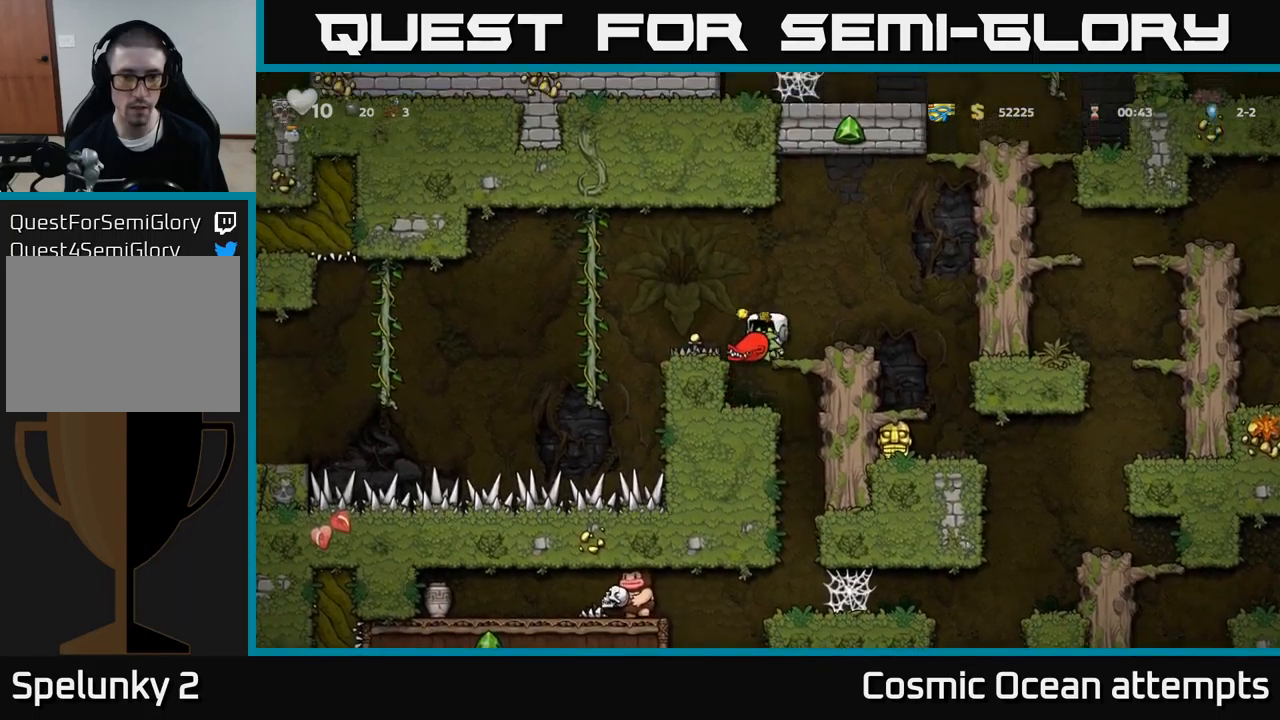
{"buttons": [], "left_stick": "center", "events": [[50, "X", "down"], [66, "A", "up"], [116, "DPAD_DOWN", "up"], [116, "X", "up"]]}
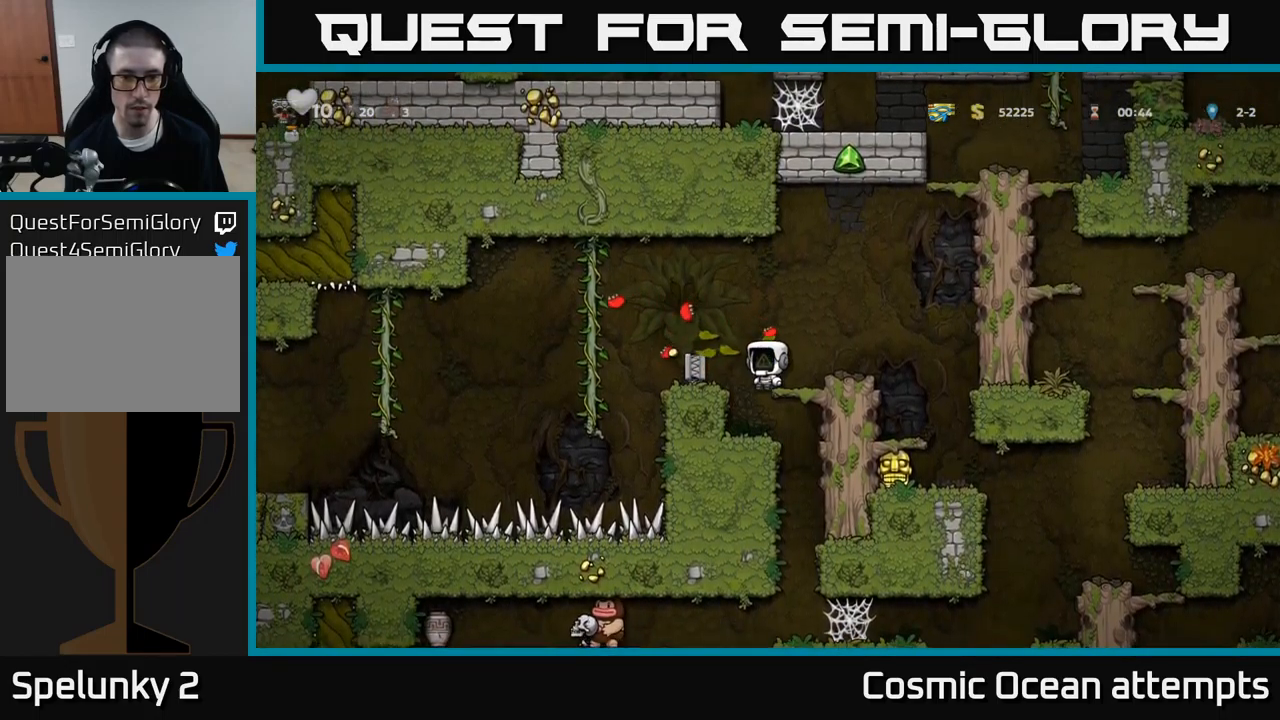
{"buttons": ["DPAD_LEFT"], "left_stick": "center", "events": [[283, "A", "down"], [366, "A", "up"], [400, "DPAD_LEFT", "down"]]}
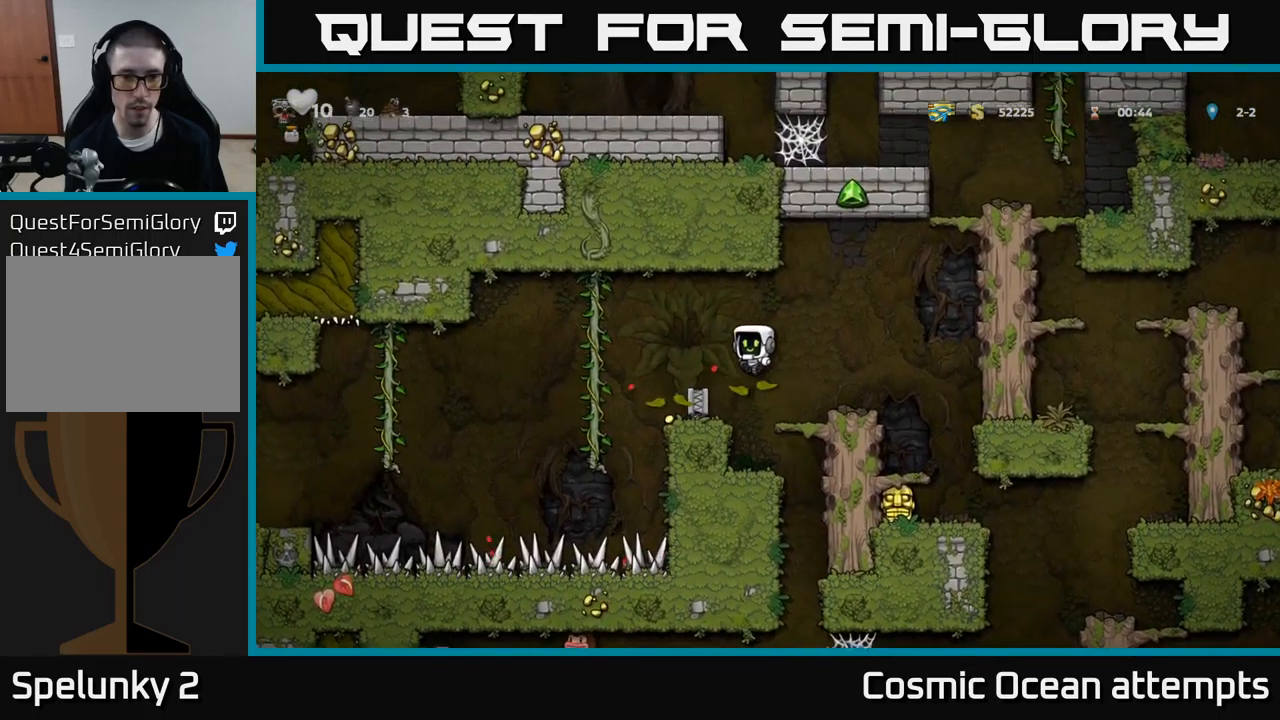
{"buttons": ["DPAD_LEFT"], "left_stick": "center", "events": [[16, "DPAD_LEFT", "up"], [483, "DPAD_LEFT", "down"]]}
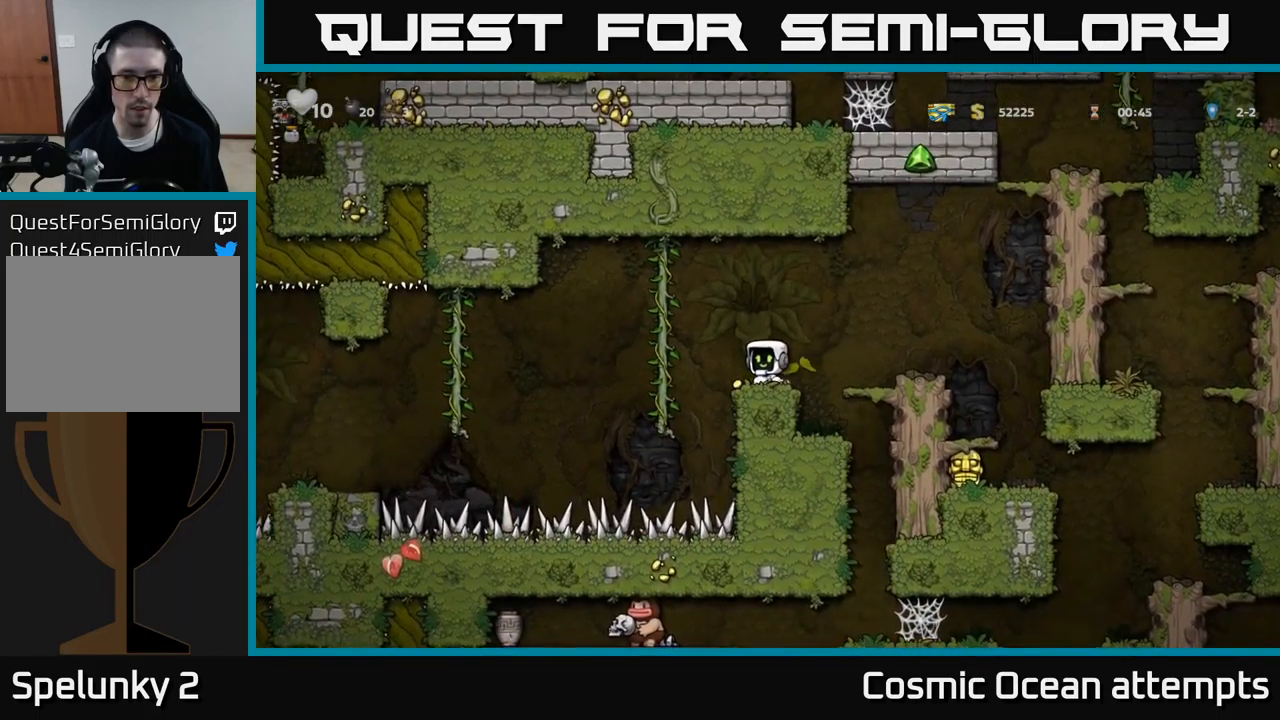
{"buttons": [], "left_stick": "center", "events": [[33, "DPAD_LEFT", "up"]]}
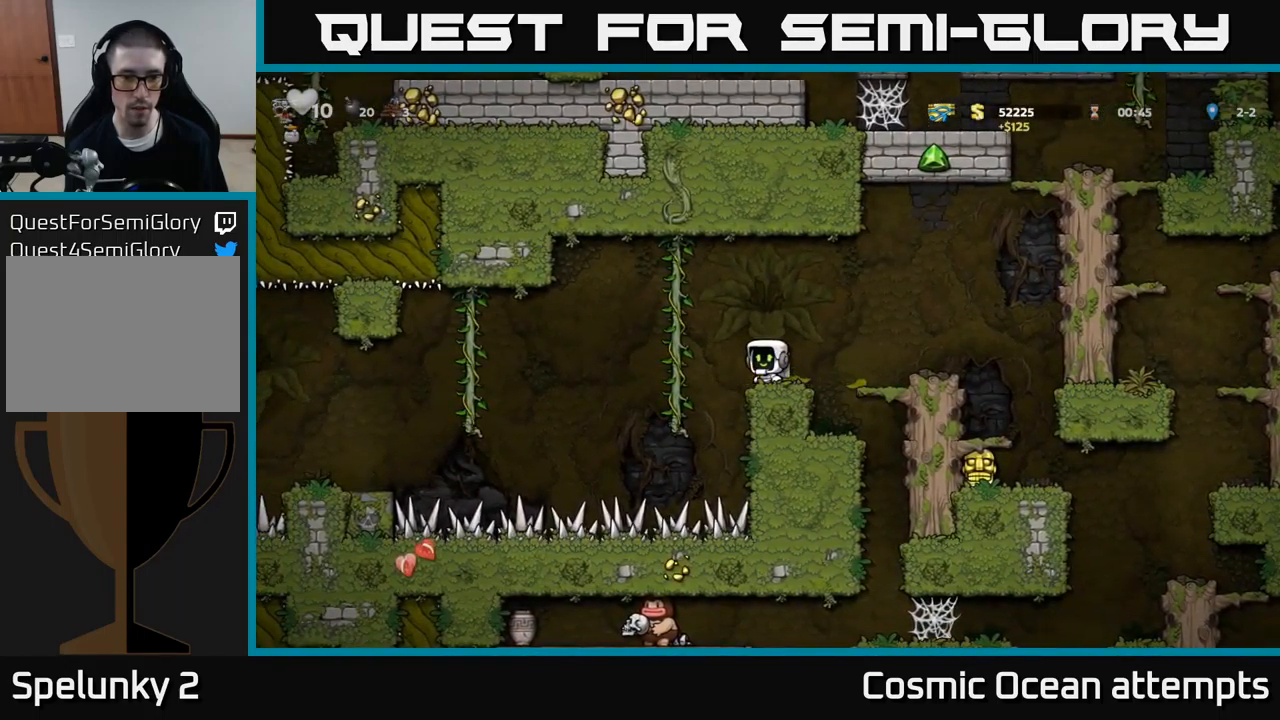
{"buttons": ["X", "DPAD_DOWN"], "left_stick": "center", "events": [[366, "DPAD_DOWN", "down"], [450, "X", "down"]]}
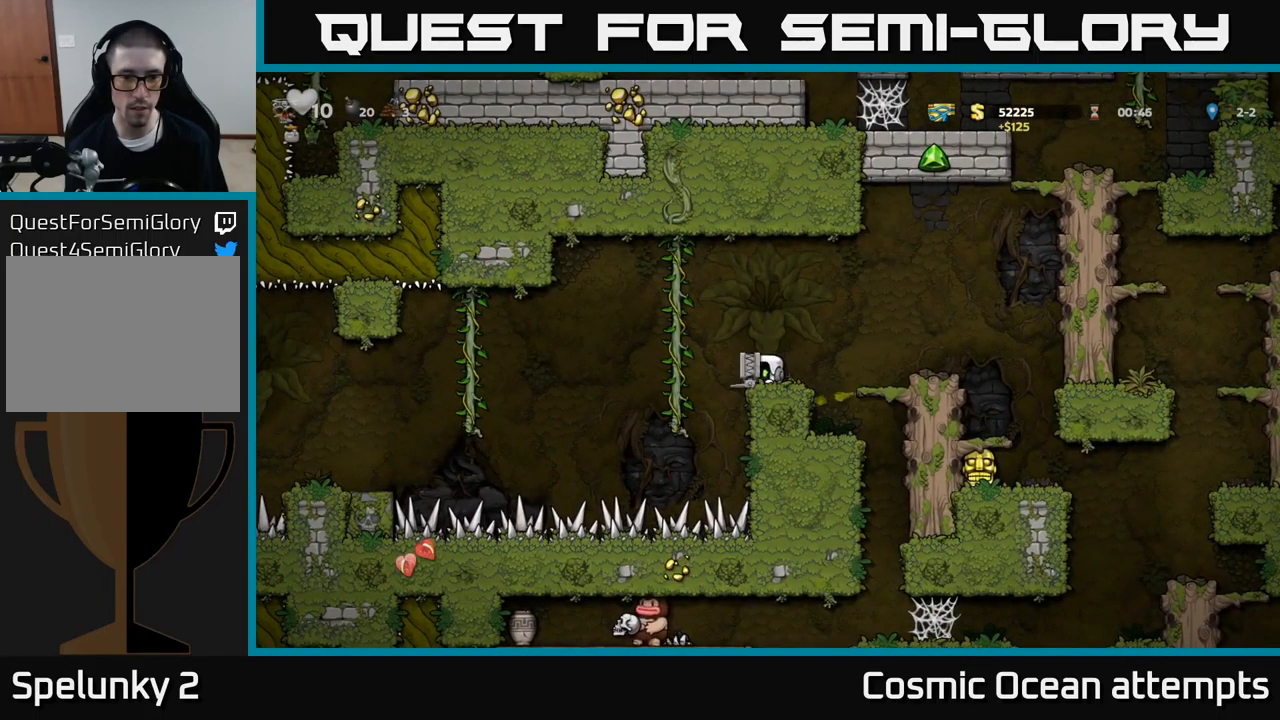
{"buttons": [], "left_stick": "center", "events": [[33, "DPAD_DOWN", "up"], [66, "X", "up"], [83, "DPAD_RIGHT", "down"], [250, "DPAD_RIGHT", "up"]]}
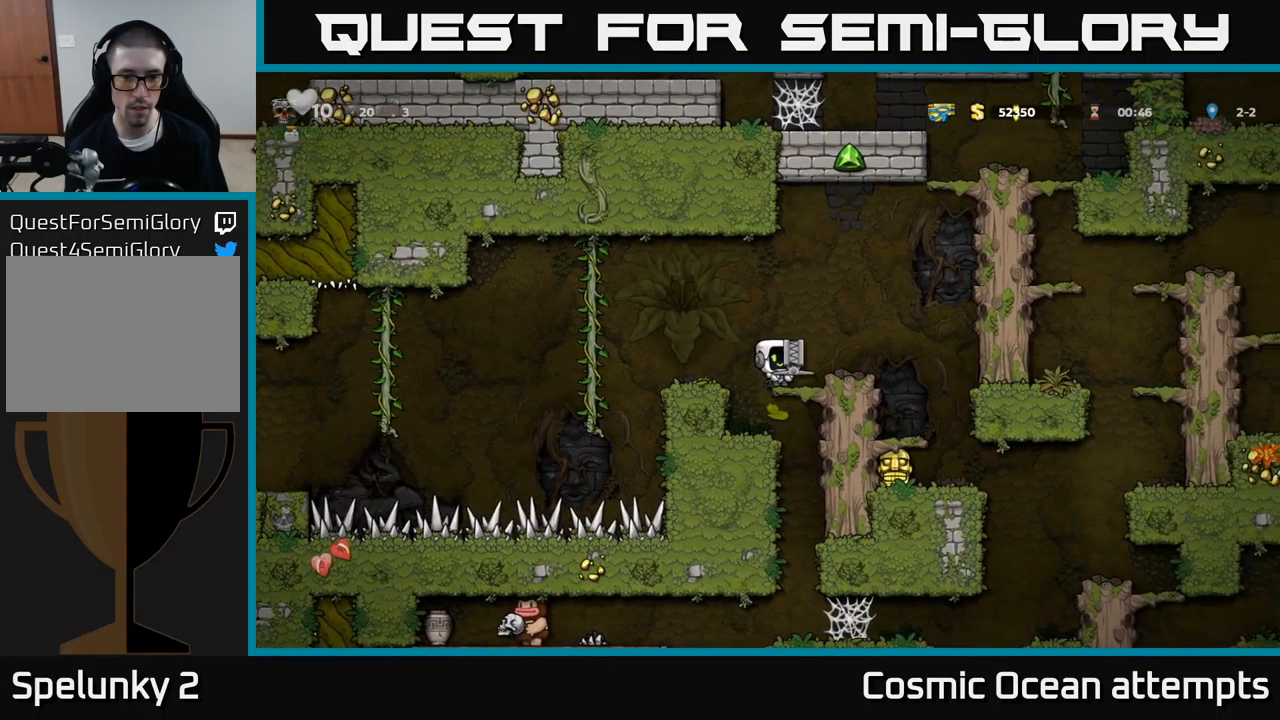
{"buttons": ["DPAD_DOWN"], "left_stick": "center", "events": [[233, "DPAD_RIGHT", "down"], [300, "DPAD_DOWN", "down"], [316, "DPAD_RIGHT", "up"], [433, "A", "down"], [483, "A", "up"]]}
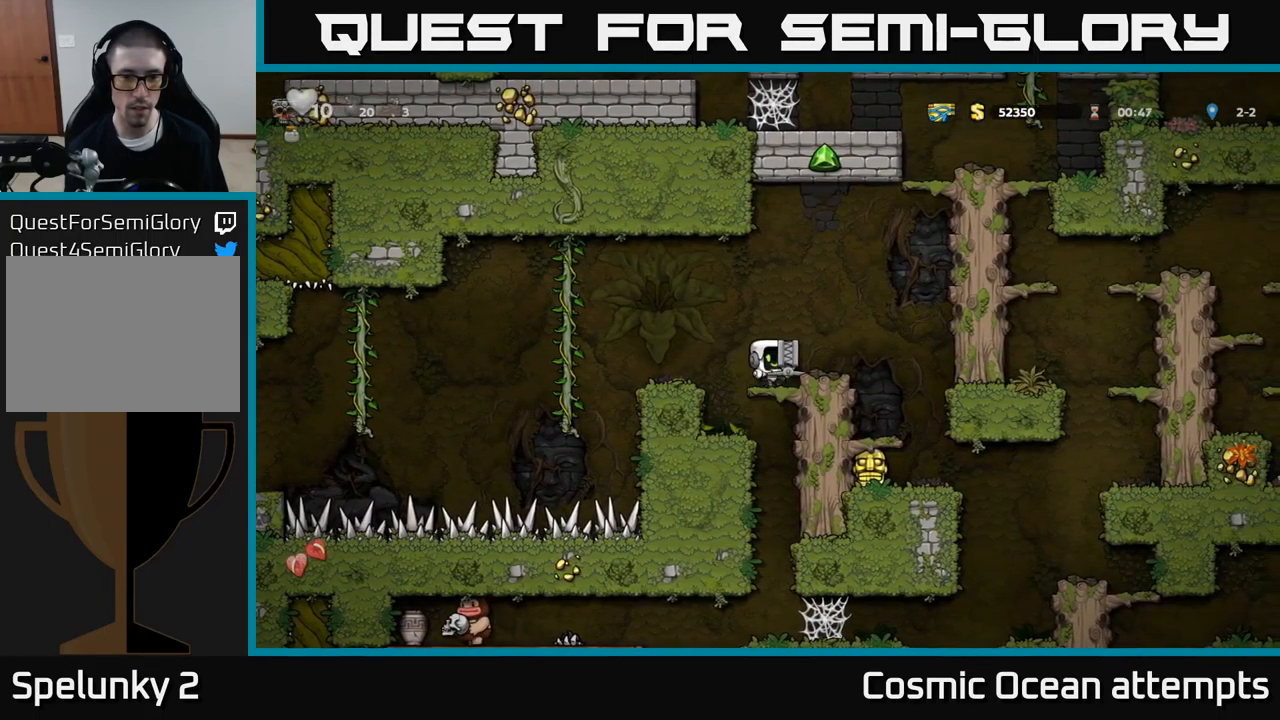
{"buttons": [], "left_stick": "center", "events": [[116, "DPAD_DOWN", "up"]]}
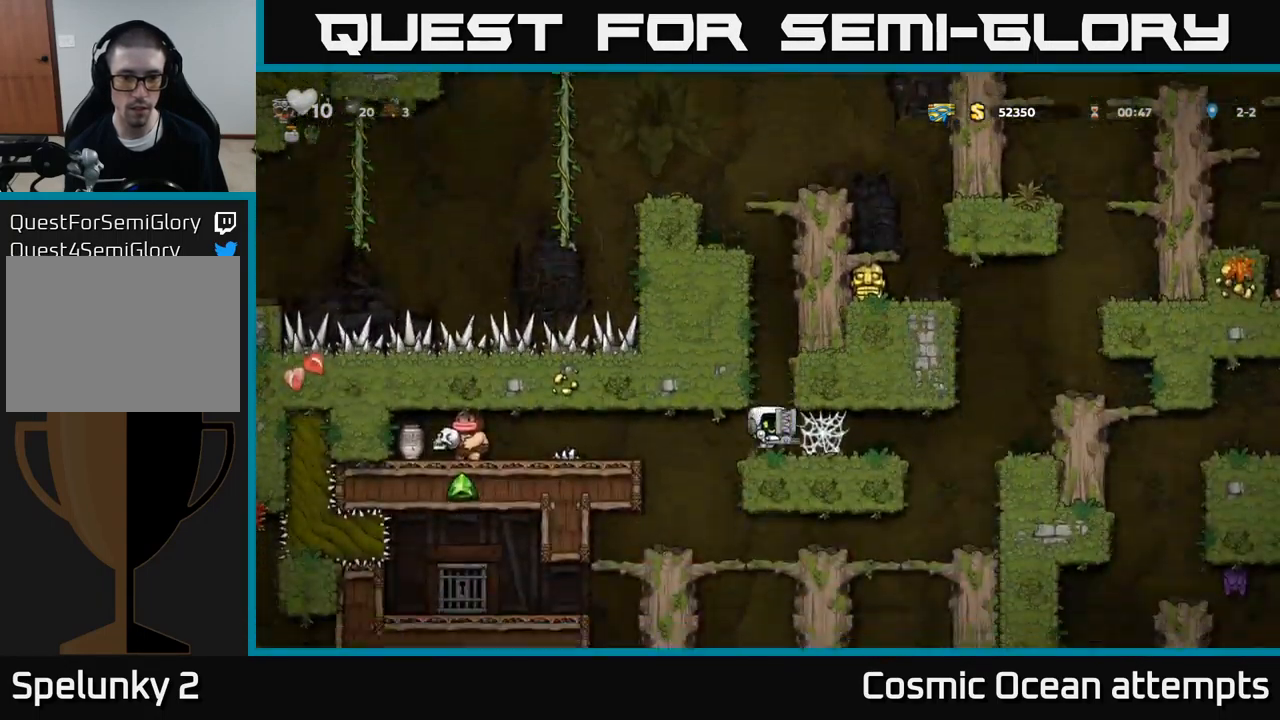
{"buttons": [], "left_stick": "center", "events": [[133, "DPAD_LEFT", "down"], [216, "X", "down"], [250, "DPAD_LEFT", "up"], [316, "DPAD_RIGHT", "down"], [316, "X", "up"], [416, "DPAD_RIGHT", "up"]]}
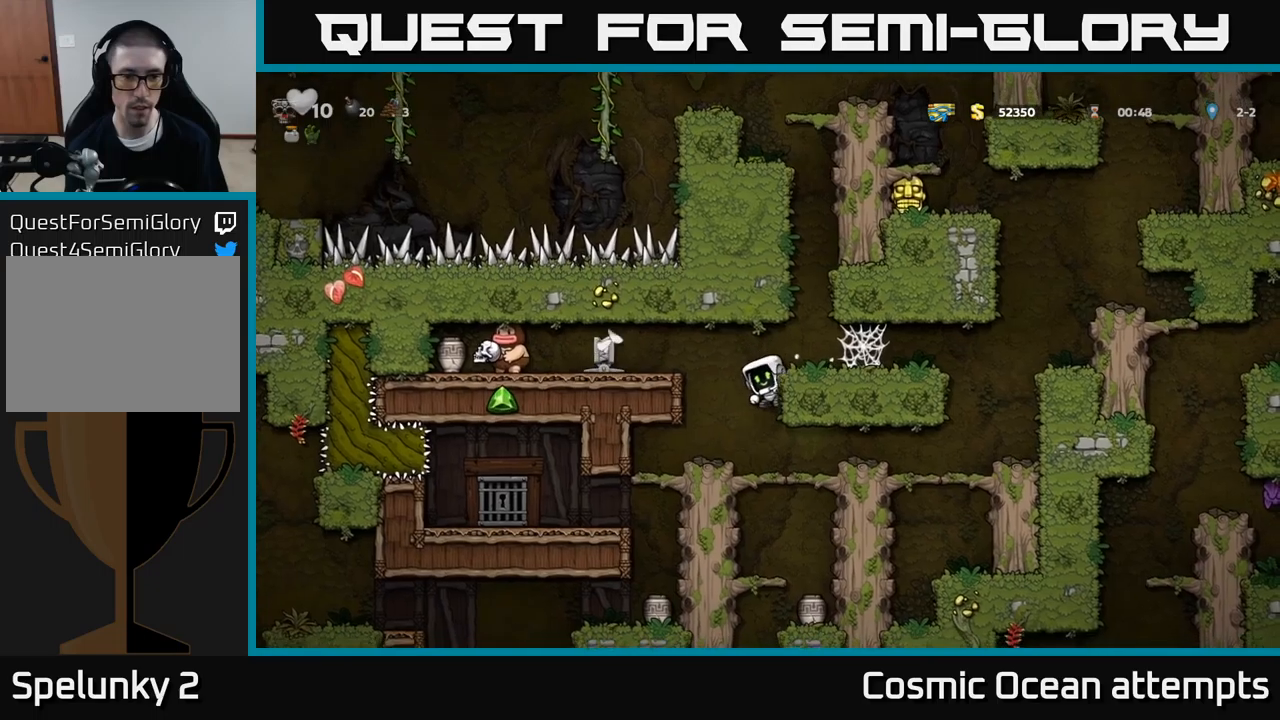
{"buttons": ["A"], "left_stick": "center", "events": [[383, "A", "down"]]}
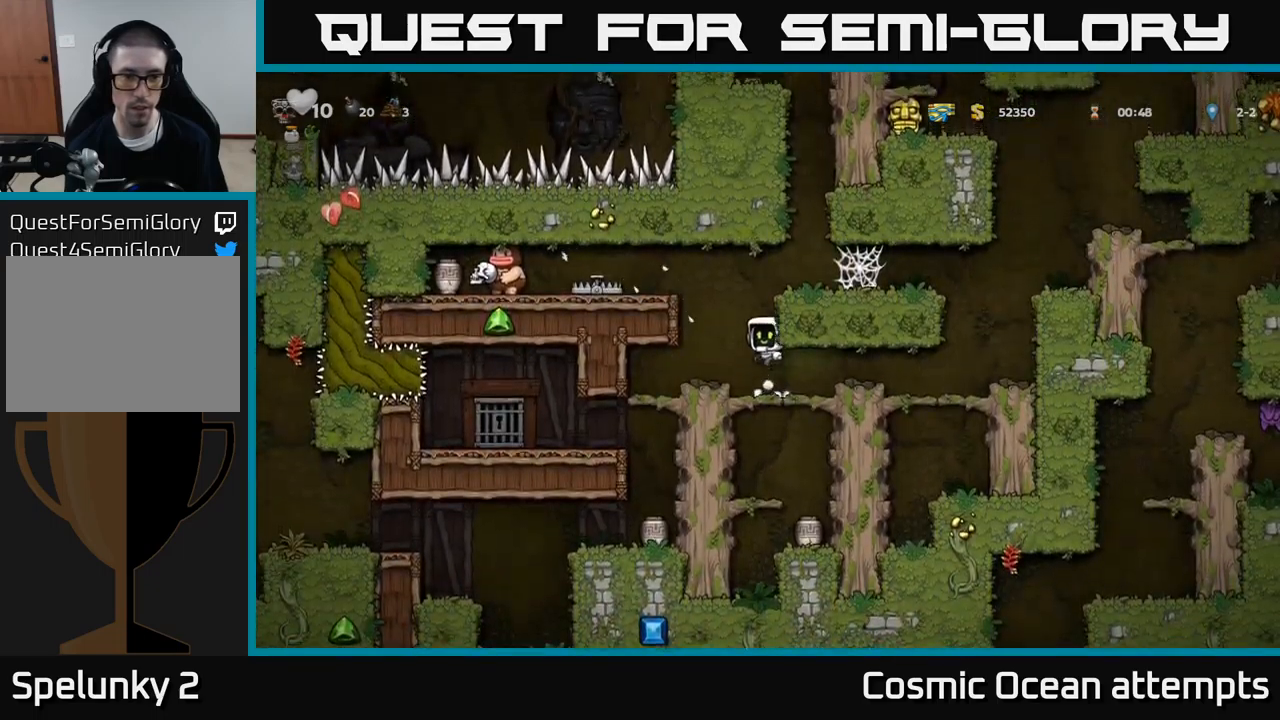
{"buttons": [], "left_stick": "center", "events": [[133, "A", "up"], [167, "DPAD_RIGHT", "down"], [317, "A", "down"], [400, "A", "up"], [467, "DPAD_RIGHT", "up"]]}
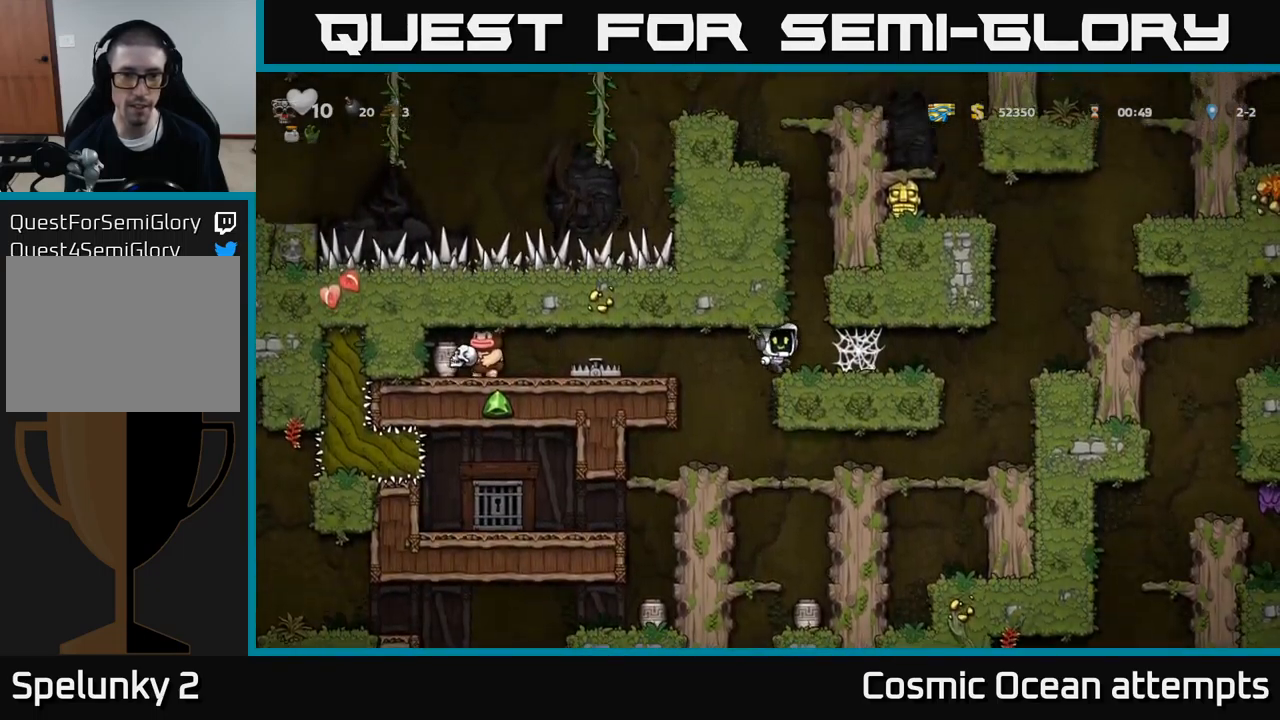
{"buttons": [], "left_stick": "center", "events": [[333, "DPAD_RIGHT", "down"], [383, "DPAD_RIGHT", "up"]]}
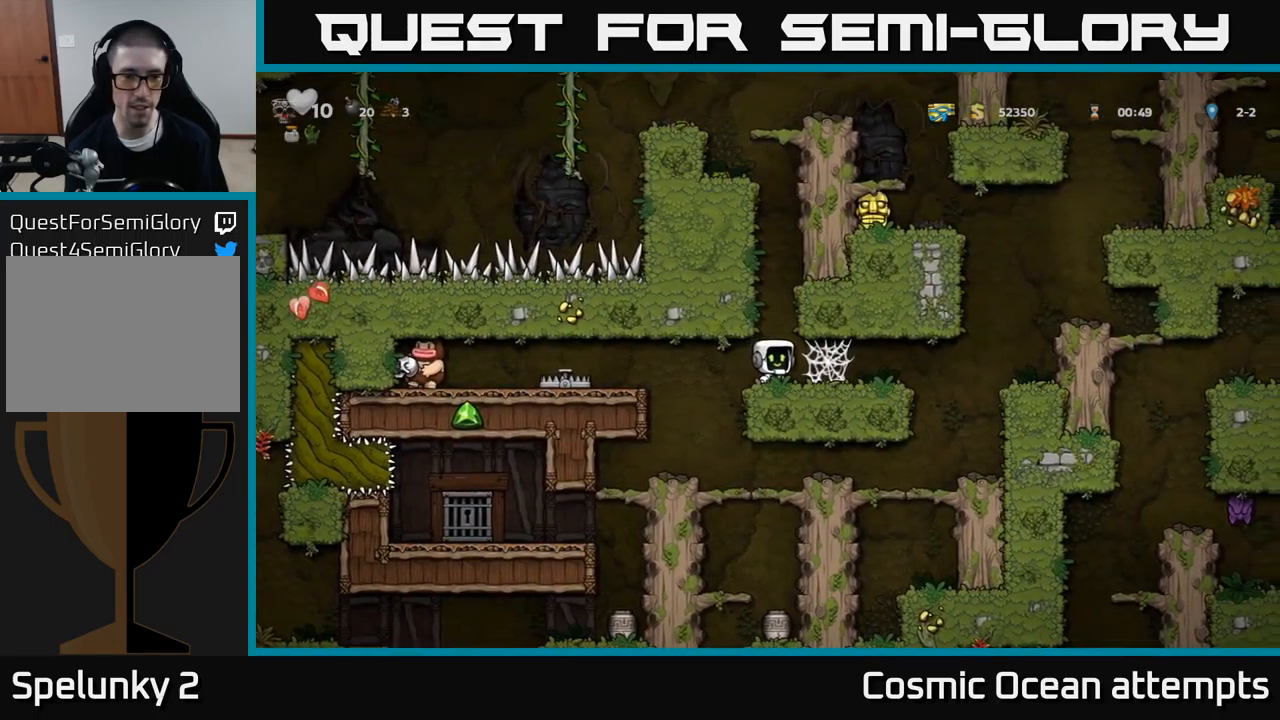
{"buttons": [], "left_stick": "center", "events": [[83, "DPAD_LEFT", "down"], [133, "DPAD_LEFT", "up"]]}
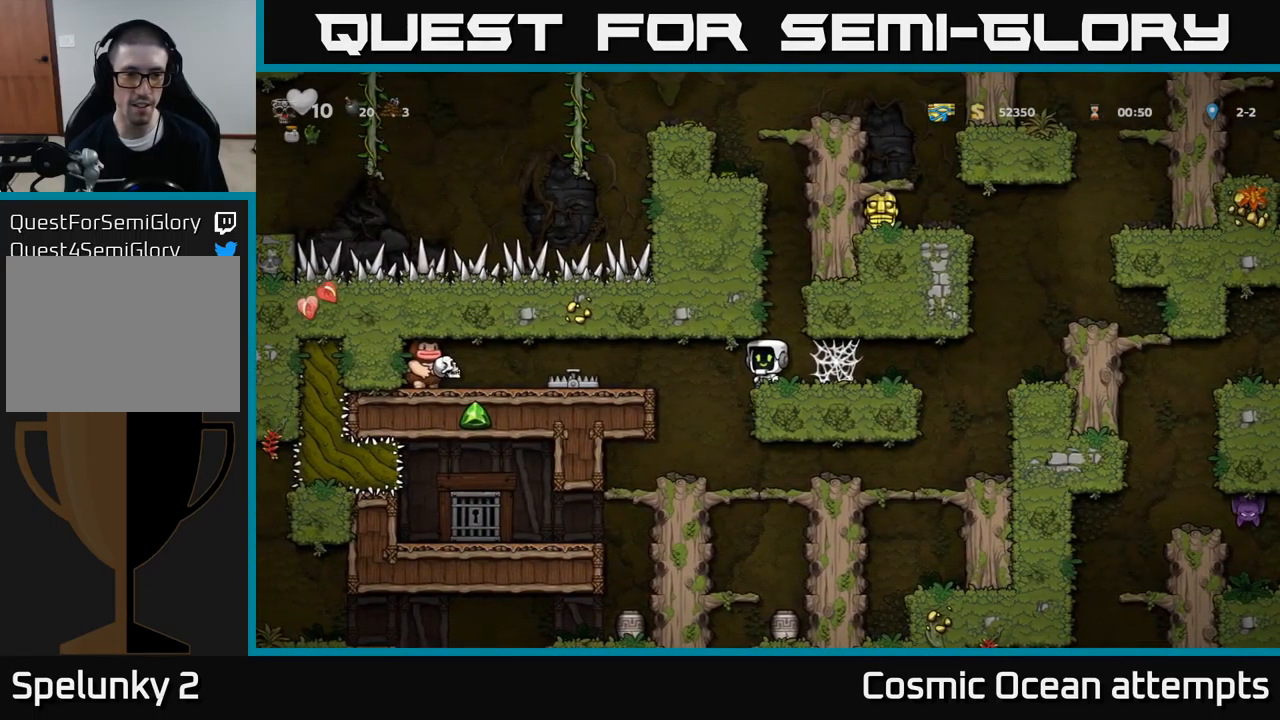
{"buttons": [], "left_stick": "center", "events": []}
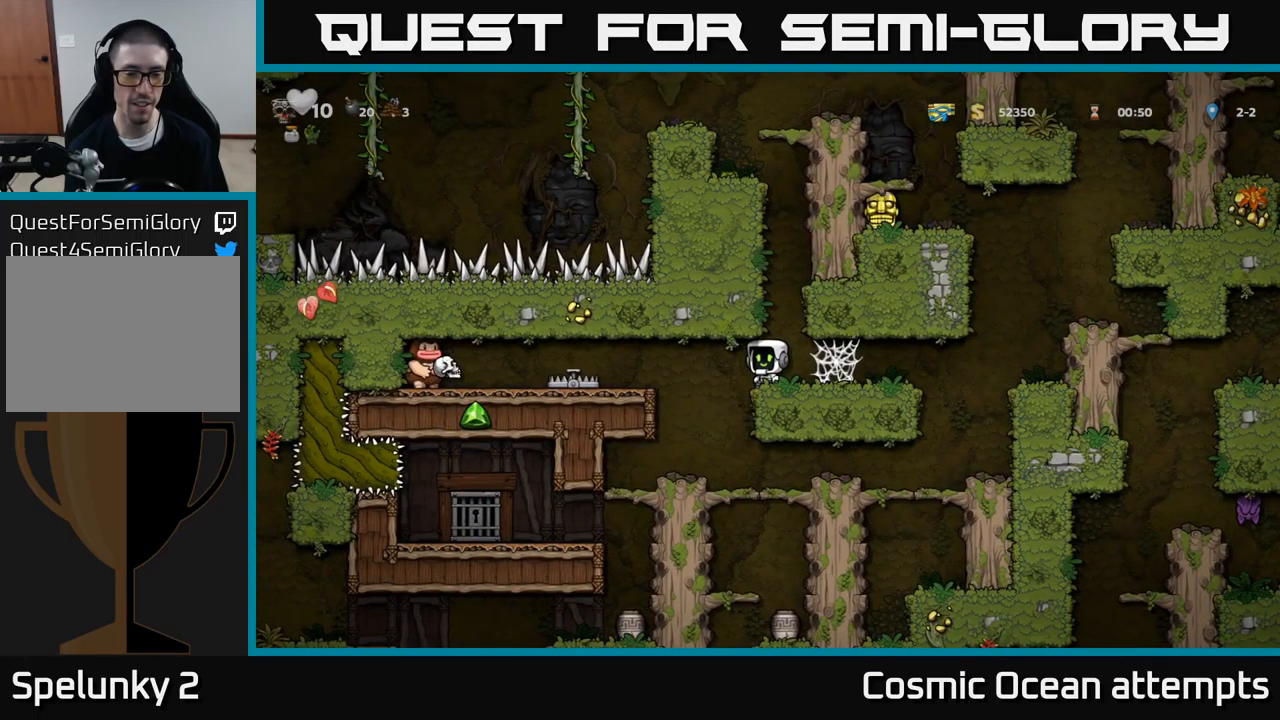
{"buttons": [], "left_stick": "center", "events": []}
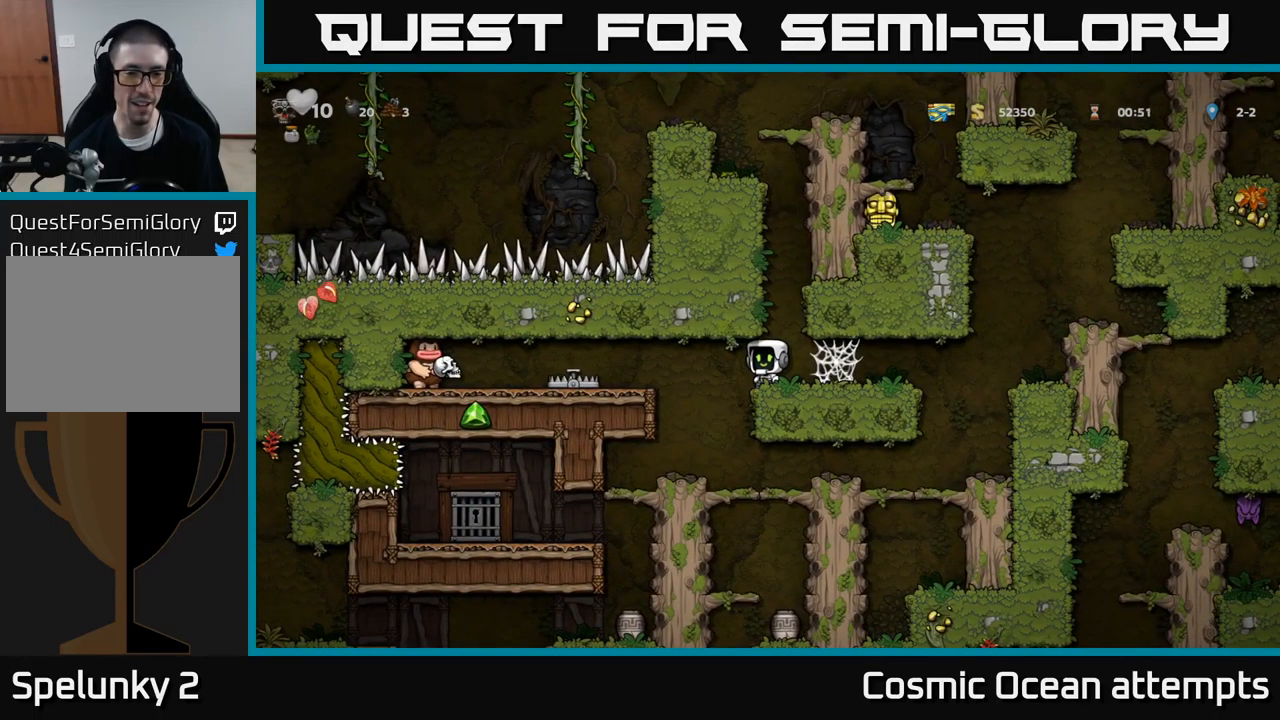
{"buttons": [], "left_stick": "center", "events": []}
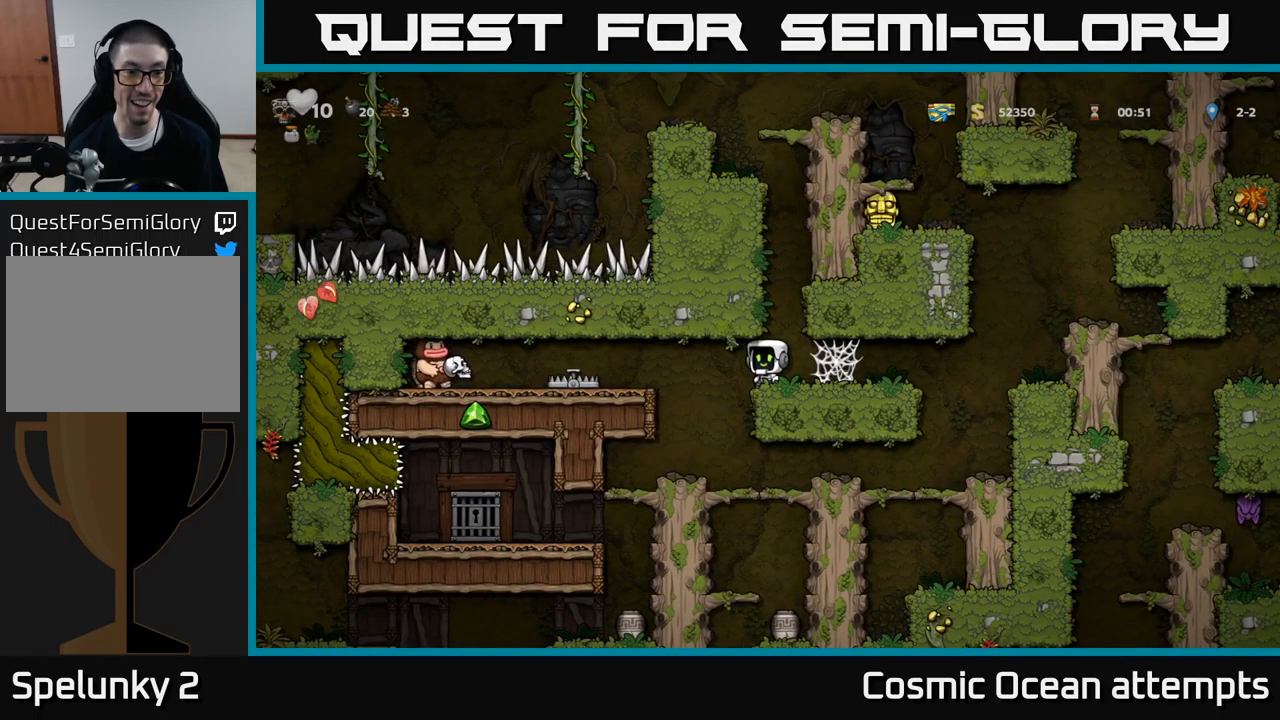
{"buttons": [], "left_stick": "center", "events": []}
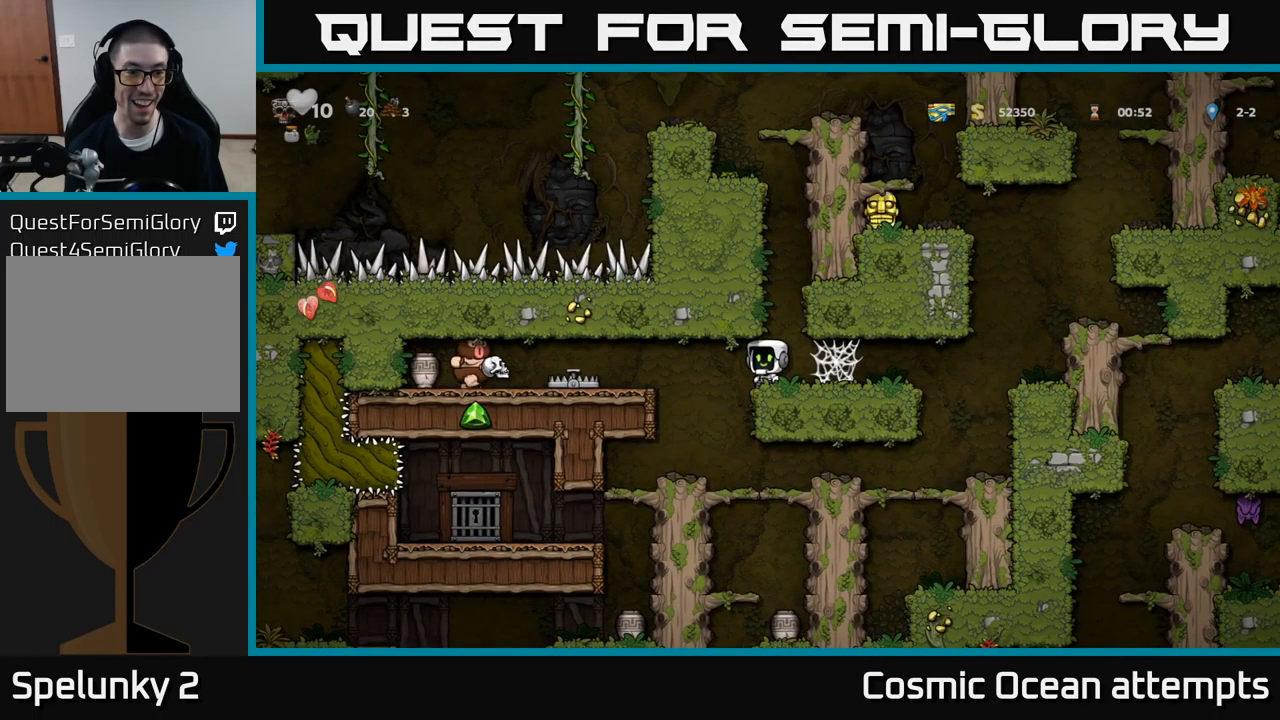
{"buttons": [], "left_stick": "center", "events": []}
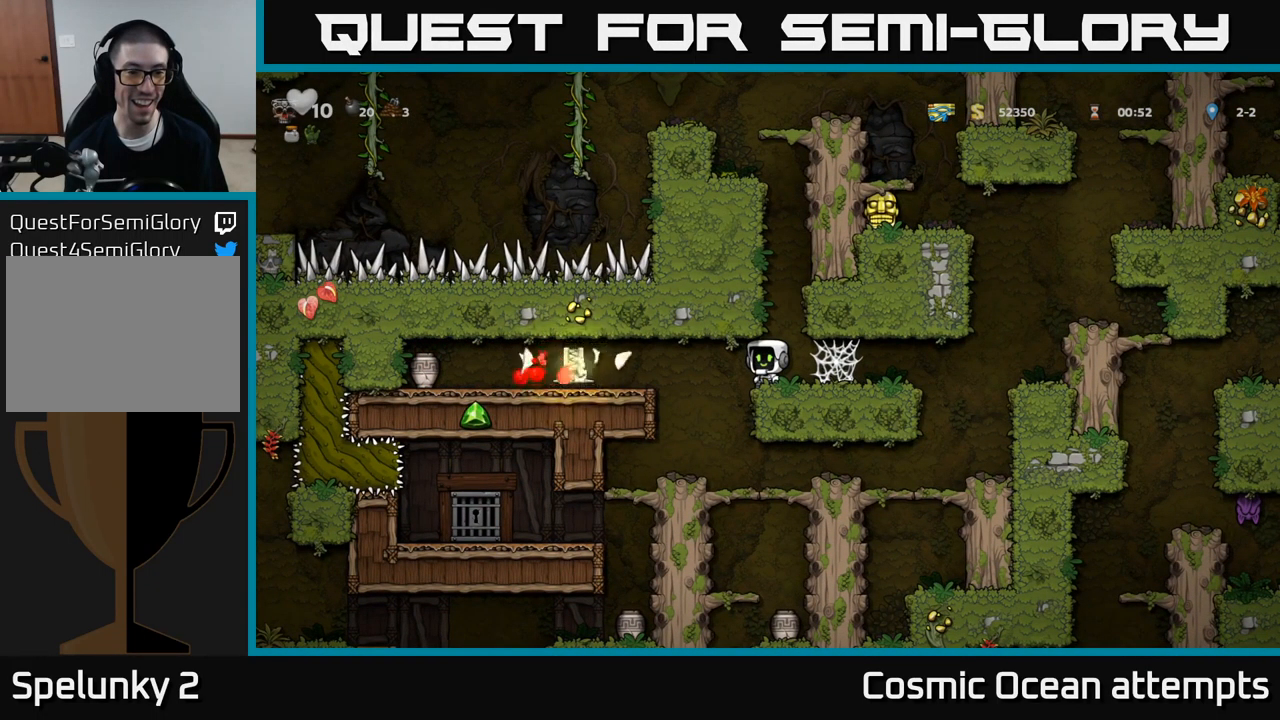
{"buttons": ["DPAD_LEFT"], "left_stick": "center", "events": [[433, "DPAD_LEFT", "down"]]}
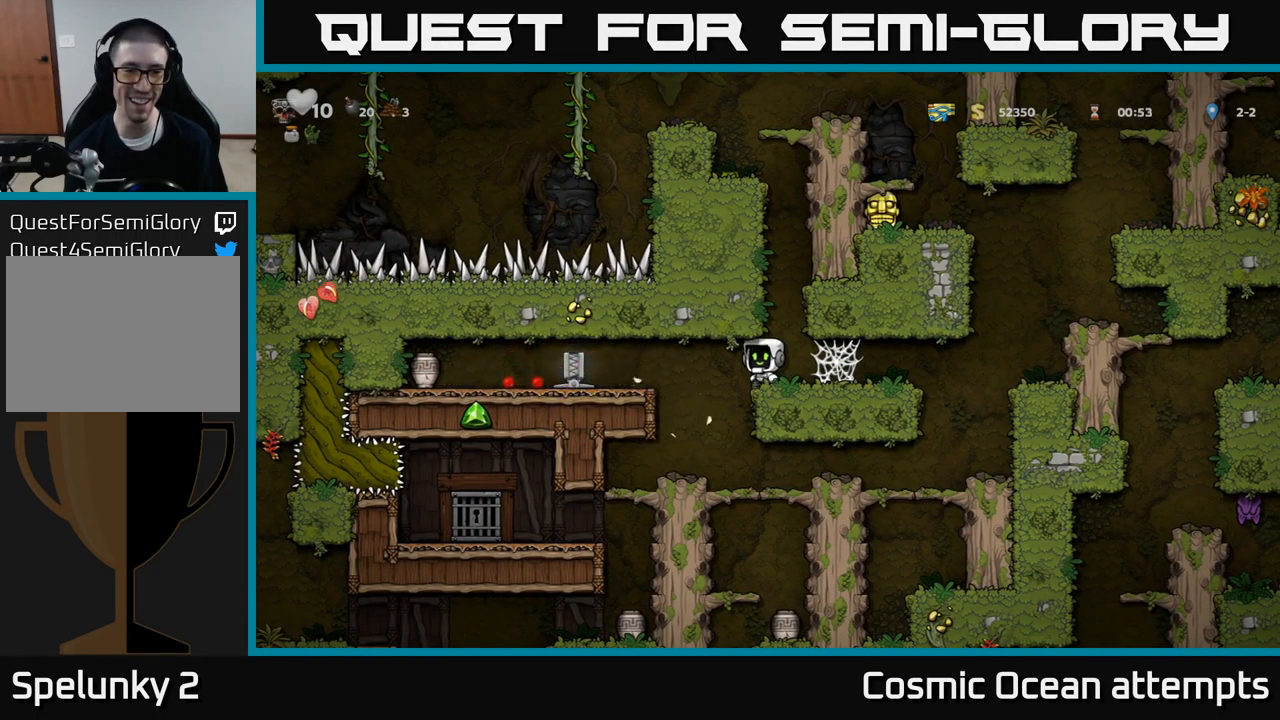
{"buttons": ["DPAD_LEFT"], "left_stick": "center", "events": [[17, "A", "down"], [150, "A", "up"], [284, "A", "down"], [400, "A", "up"]]}
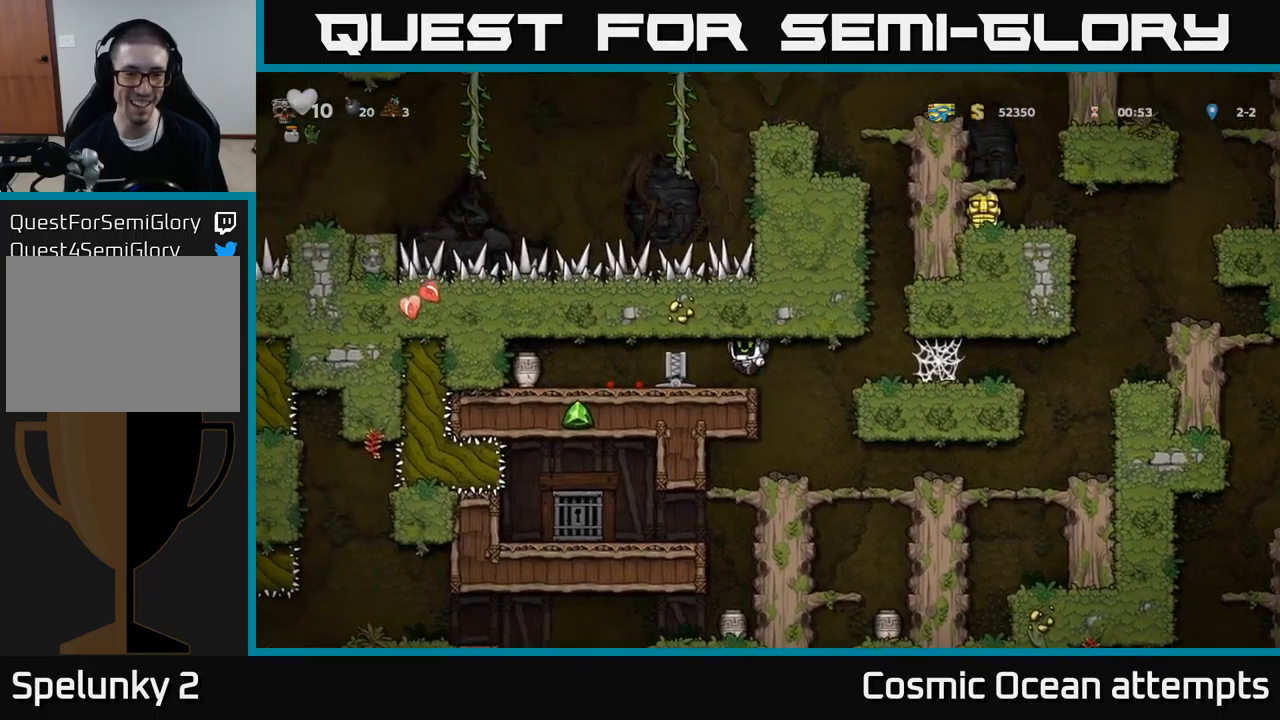
{"buttons": ["DPAD_DOWN"], "left_stick": "center", "events": [[450, "DPAD_DOWN", "down"], [484, "DPAD_LEFT", "up"]]}
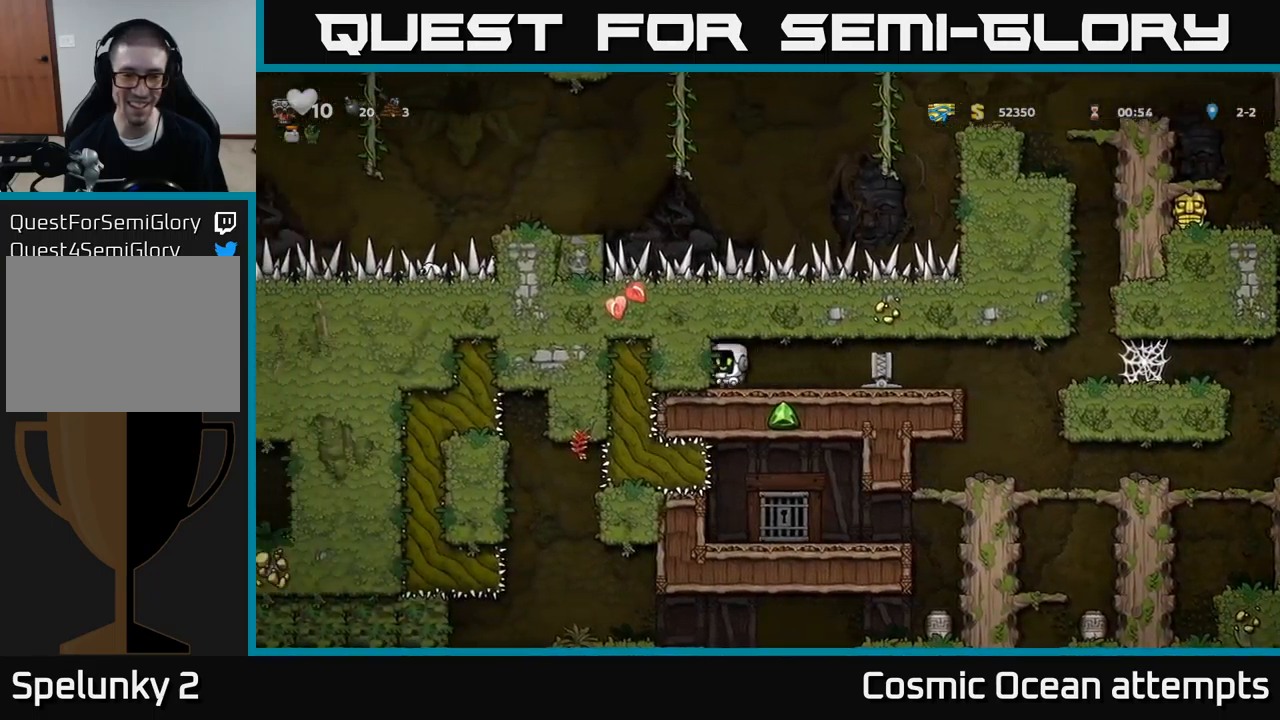
{"buttons": ["DPAD_RIGHT"], "left_stick": "center", "events": [[50, "X", "down"], [150, "X", "up"], [167, "DPAD_DOWN", "up"], [184, "DPAD_RIGHT", "down"]]}
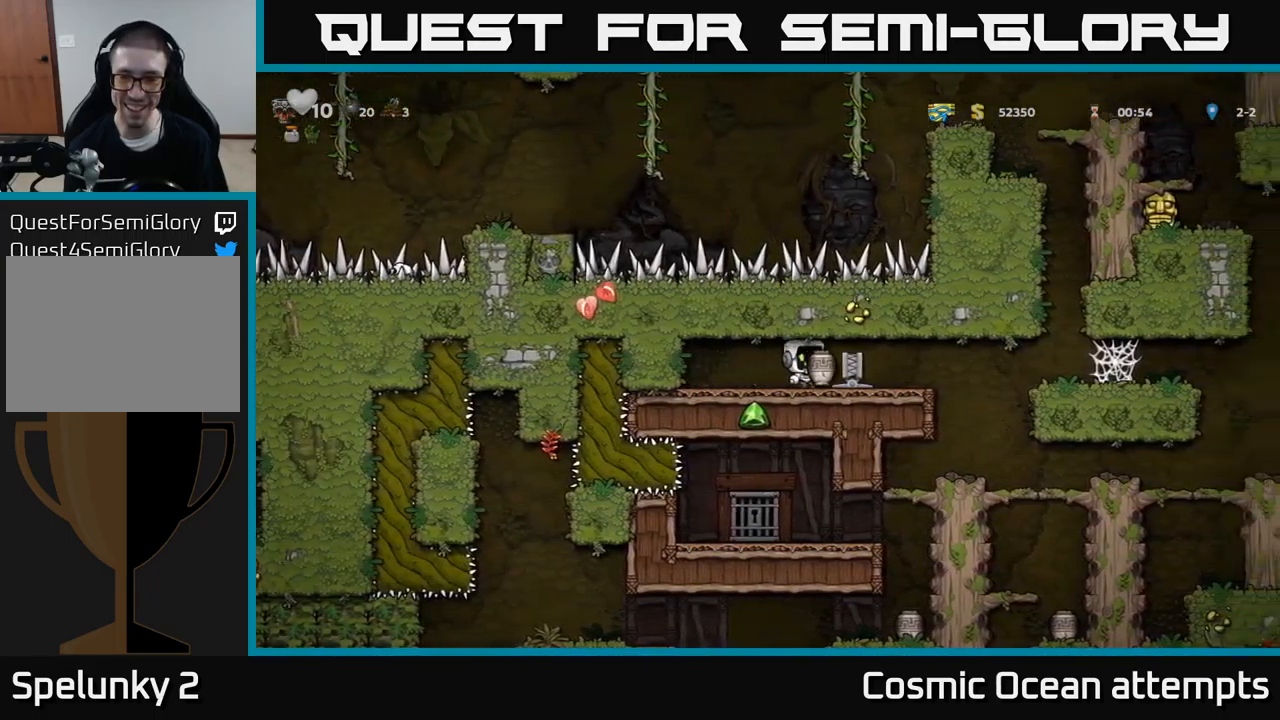
{"buttons": [], "left_stick": "center", "events": [[184, "DPAD_RIGHT", "up"], [234, "X", "down"], [300, "X", "up"]]}
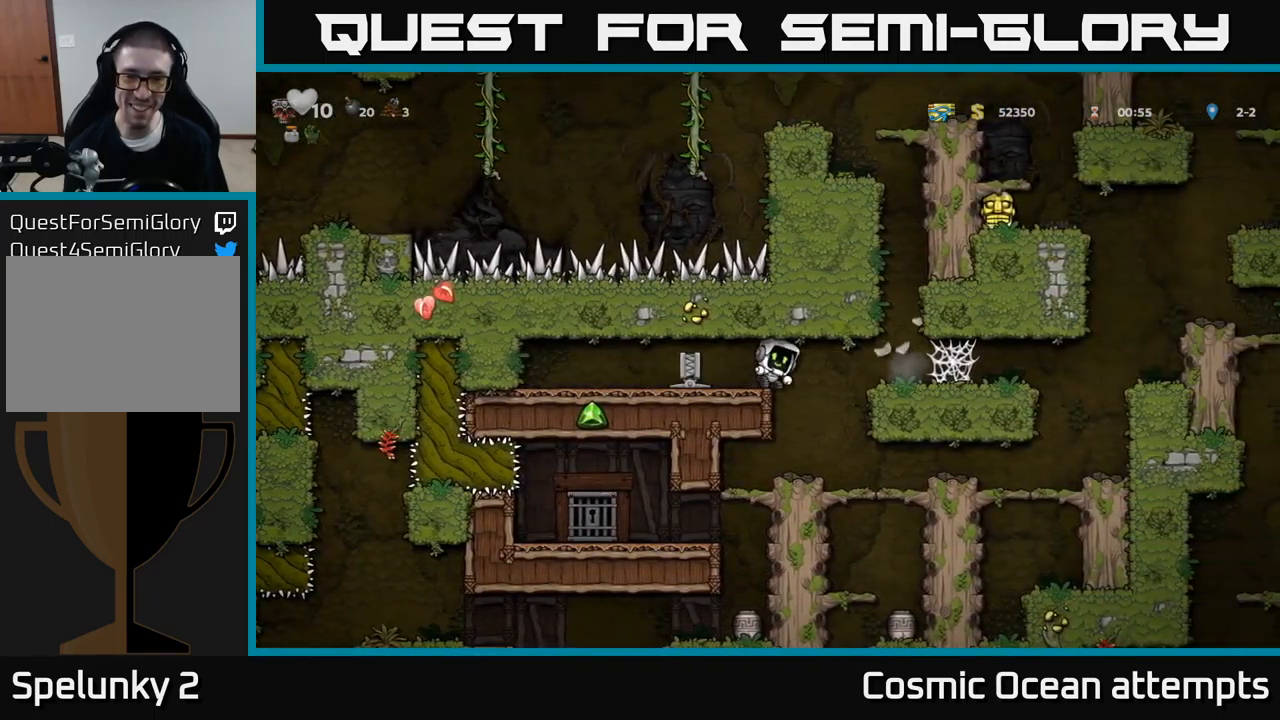
{"buttons": ["DPAD_RIGHT"], "left_stick": "center", "events": [[267, "DPAD_RIGHT", "down"]]}